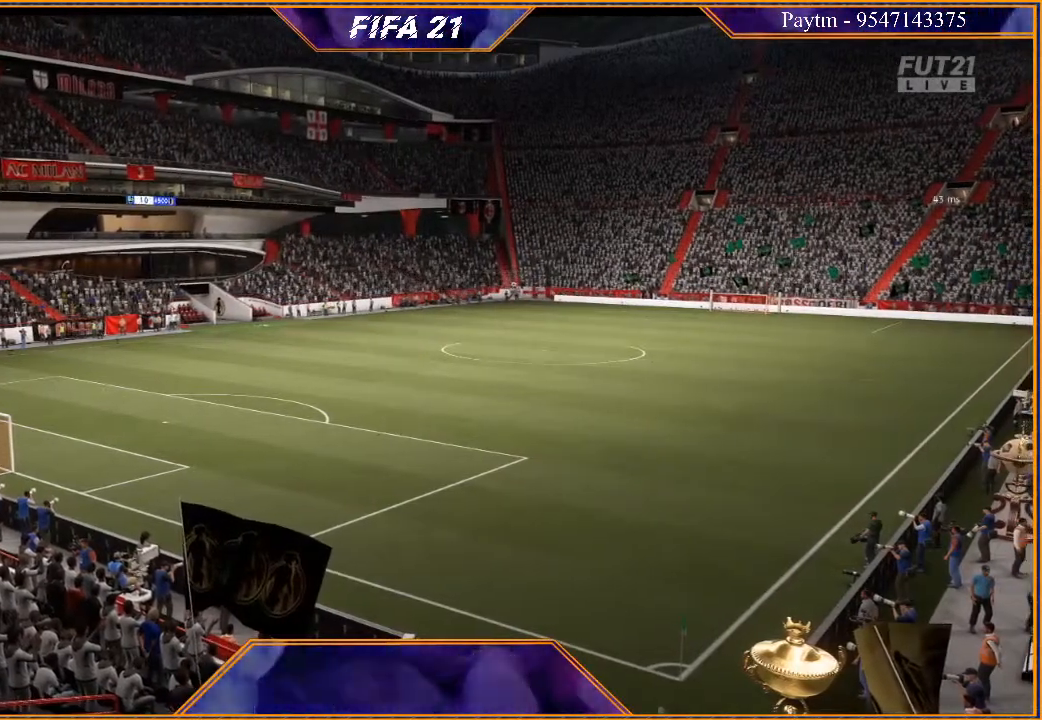
Gameplay with a controller (Xbox layout); each line is a JSON object with the inputs held at the frame after it. "events" lists button and stick changes between this image and that frame as [ms after this image, input, new state], when the widget could be followed in between.
{"buttons": ["A"], "left_stick": "left", "right_stick": "center", "events": [[400, "left_stick", "left"], [467, "A", "down"]]}
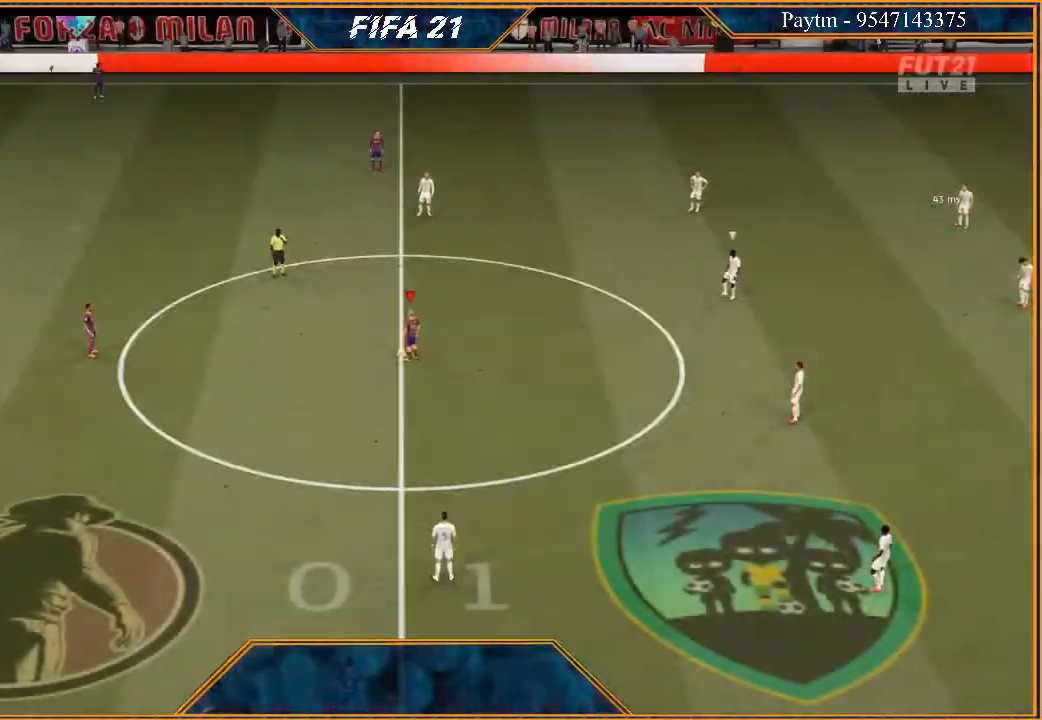
{"buttons": [], "left_stick": "left", "right_stick": "center", "events": [[67, "A", "up"], [133, "A", "down"], [200, "A", "up"], [300, "A", "down"], [333, "A", "up"]]}
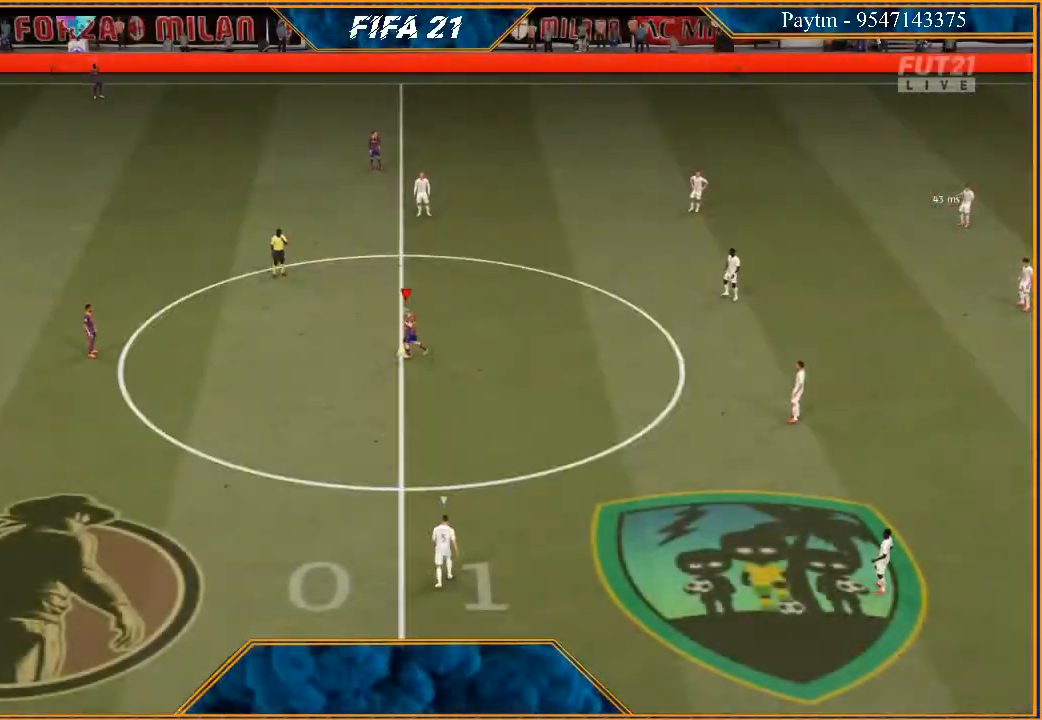
{"buttons": [], "left_stick": "left", "right_stick": "center", "events": [[133, "left_stick", "center"], [400, "left_stick", "left"]]}
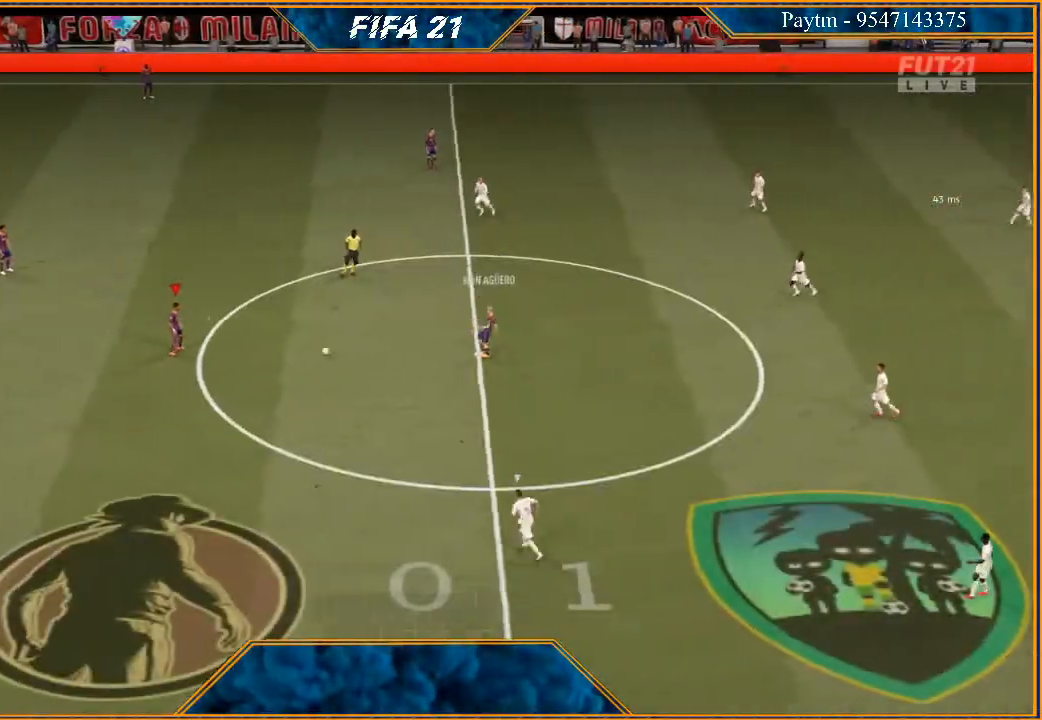
{"buttons": [], "left_stick": "left", "right_stick": "right", "events": [[367, "right_stick", "left"], [500, "right_stick", "right"]]}
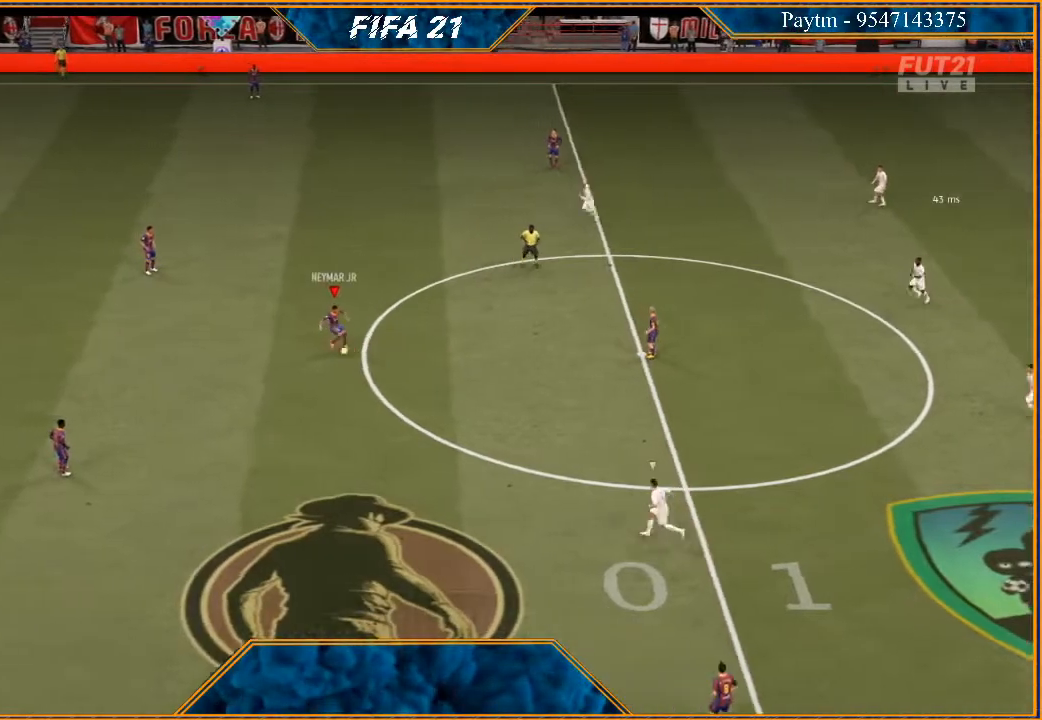
{"buttons": ["A"], "left_stick": "down-left", "right_stick": "center", "events": [[133, "right_stick", "center"], [333, "X", "down"], [400, "left_stick", "down-left"], [433, "X", "up"], [500, "A", "down"]]}
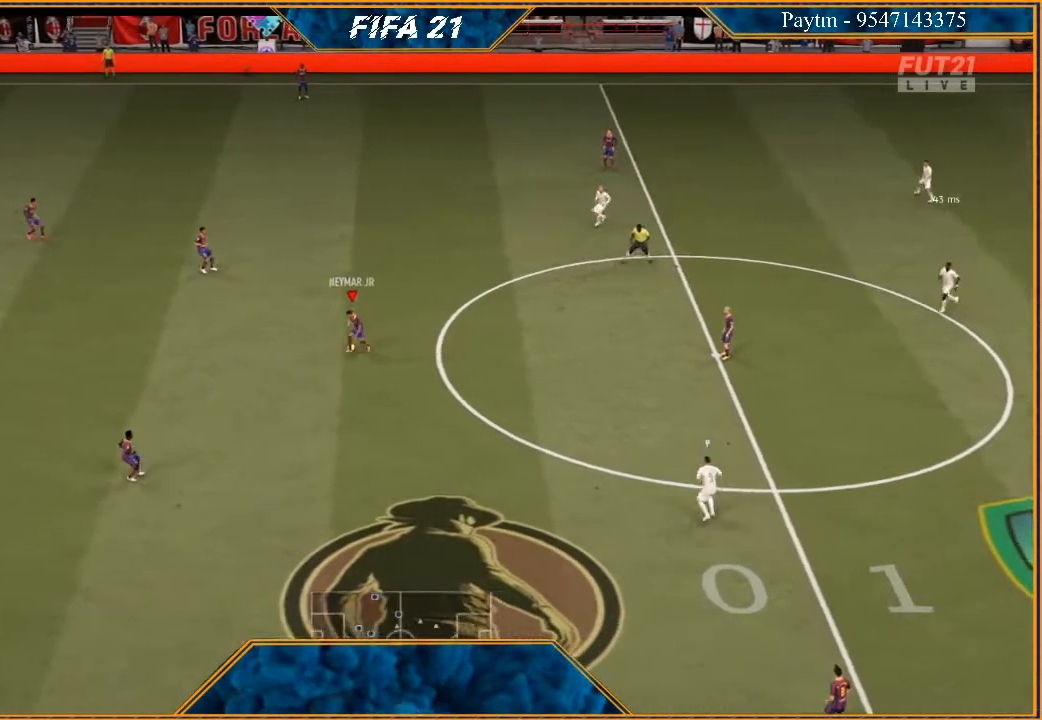
{"buttons": [], "left_stick": "down-left", "right_stick": "center", "events": [[67, "A", "up"]]}
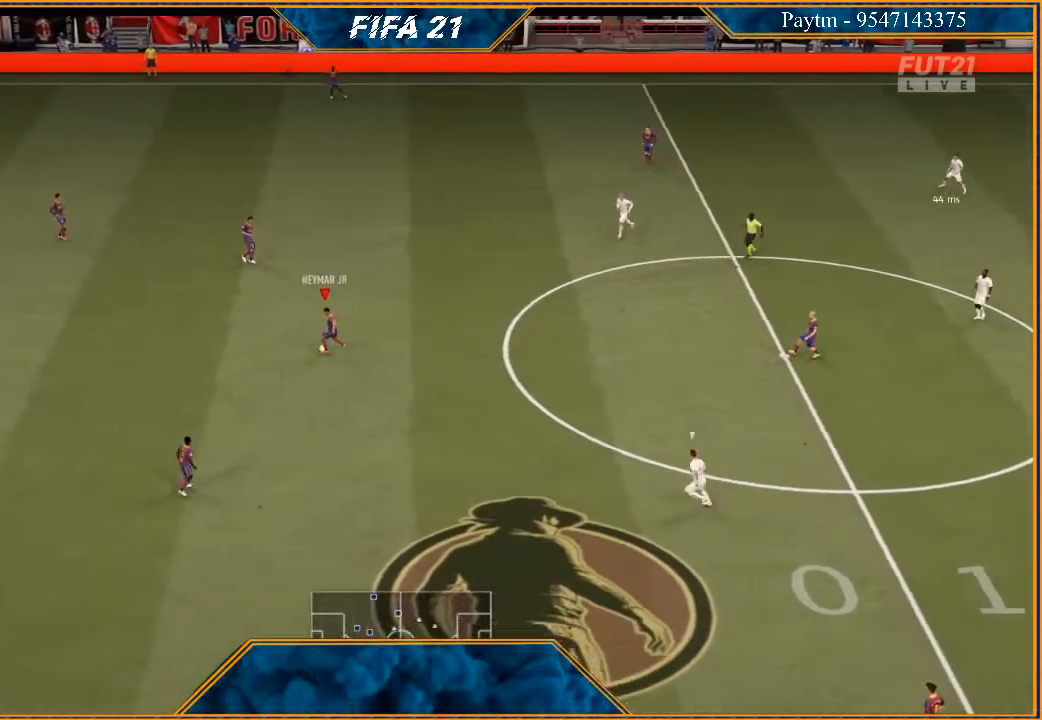
{"buttons": [], "left_stick": "center", "right_stick": "center", "events": [[167, "left_stick", "down"], [233, "X", "down"], [333, "X", "up"], [333, "left_stick", "center"], [400, "A", "down"], [467, "A", "up"]]}
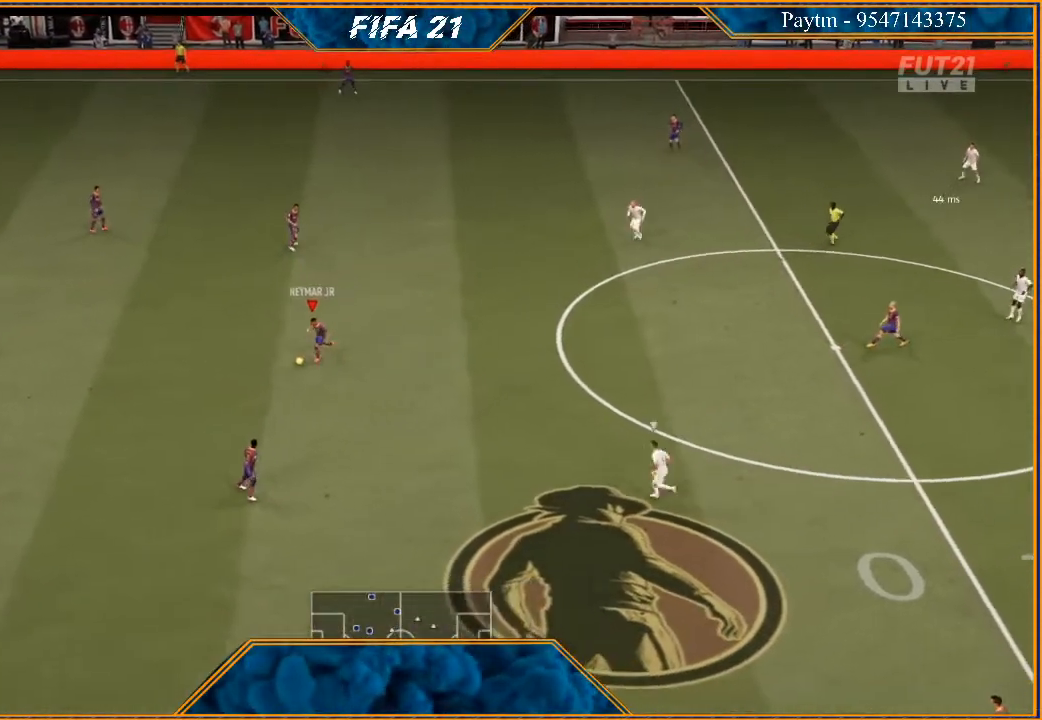
{"buttons": [], "left_stick": "right", "right_stick": "center", "events": [[433, "left_stick", "right"]]}
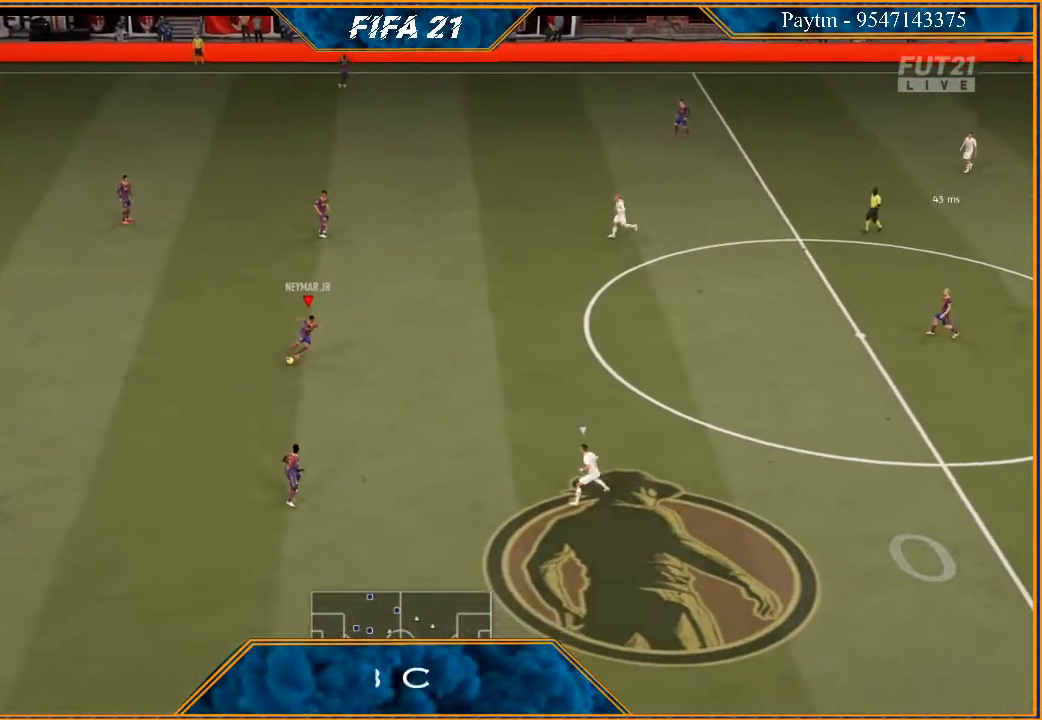
{"buttons": [], "left_stick": "right", "right_stick": "down-right", "events": [[367, "right_stick", "down-right"]]}
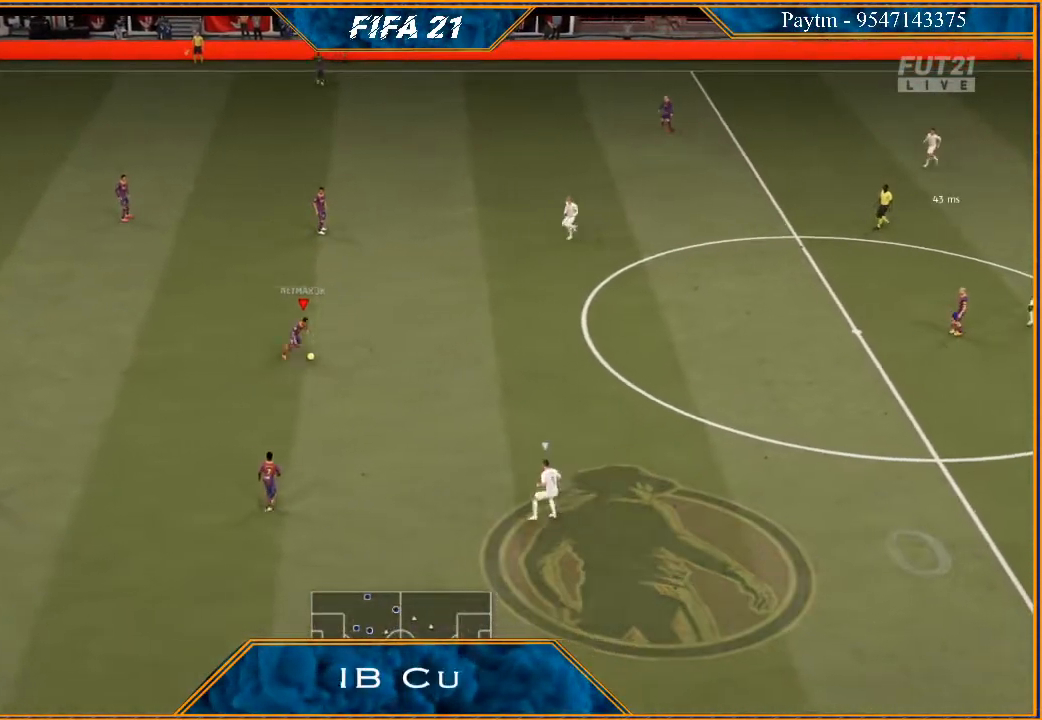
{"buttons": [], "left_stick": "right", "right_stick": "center", "events": [[67, "right_stick", "down-left"], [167, "right_stick", "center"]]}
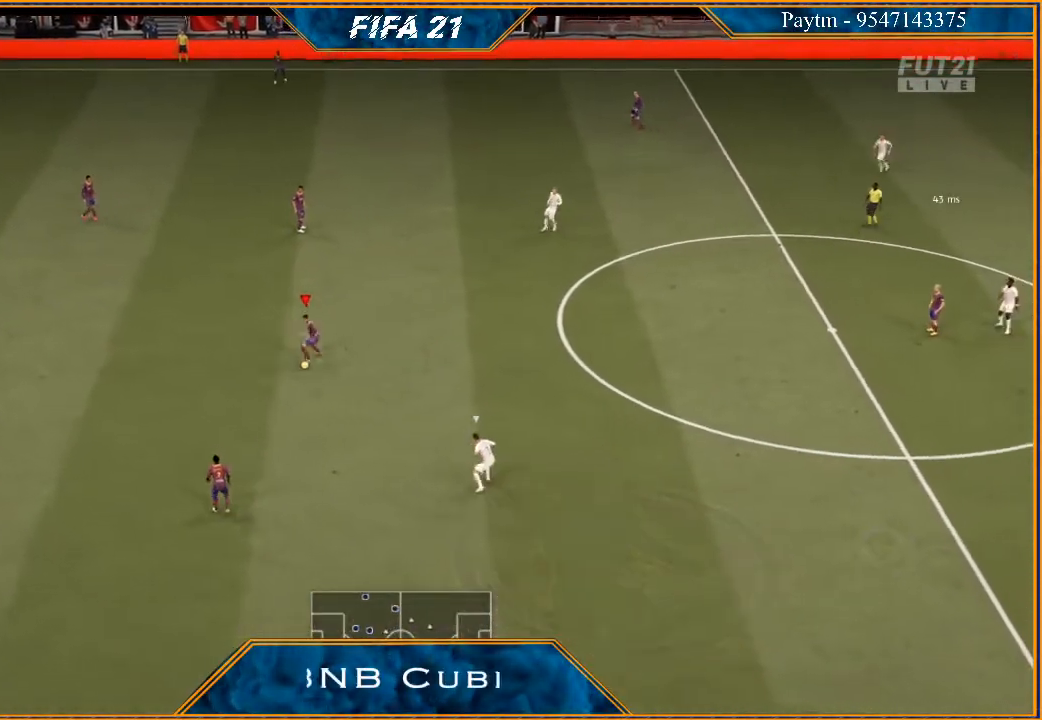
{"buttons": [], "left_stick": "up-right", "right_stick": "center", "events": [[267, "left_stick", "up"], [333, "A", "down"], [400, "left_stick", "up-right"], [433, "A", "up"]]}
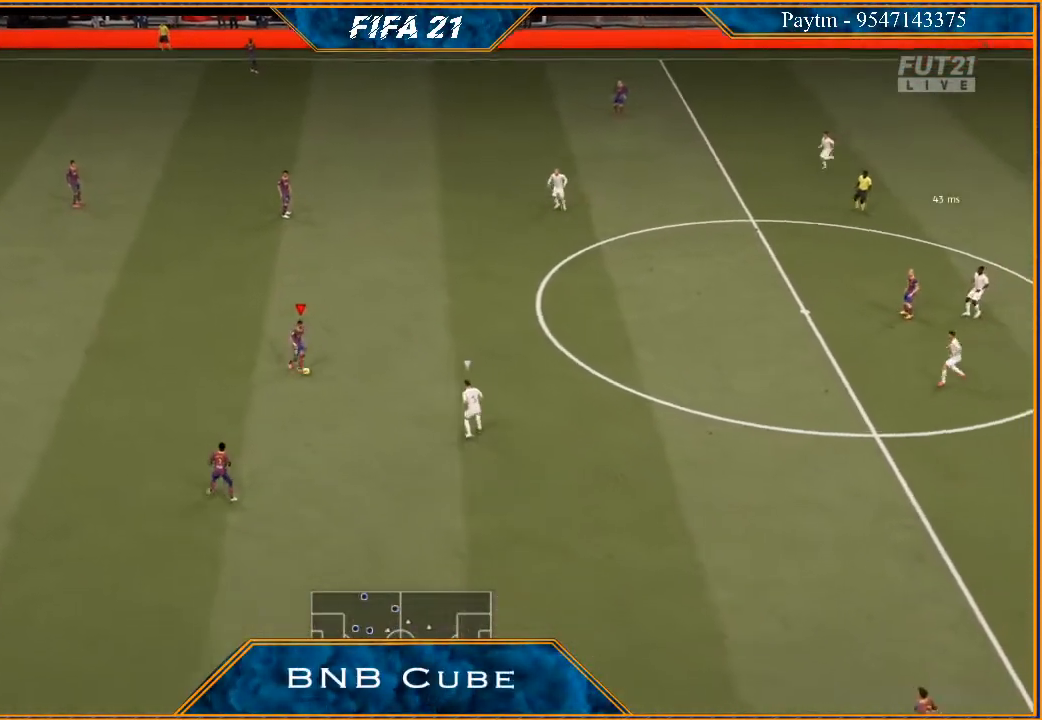
{"buttons": ["R2"], "left_stick": "center", "right_stick": "center", "events": [[133, "R2", "down"], [433, "left_stick", "center"]]}
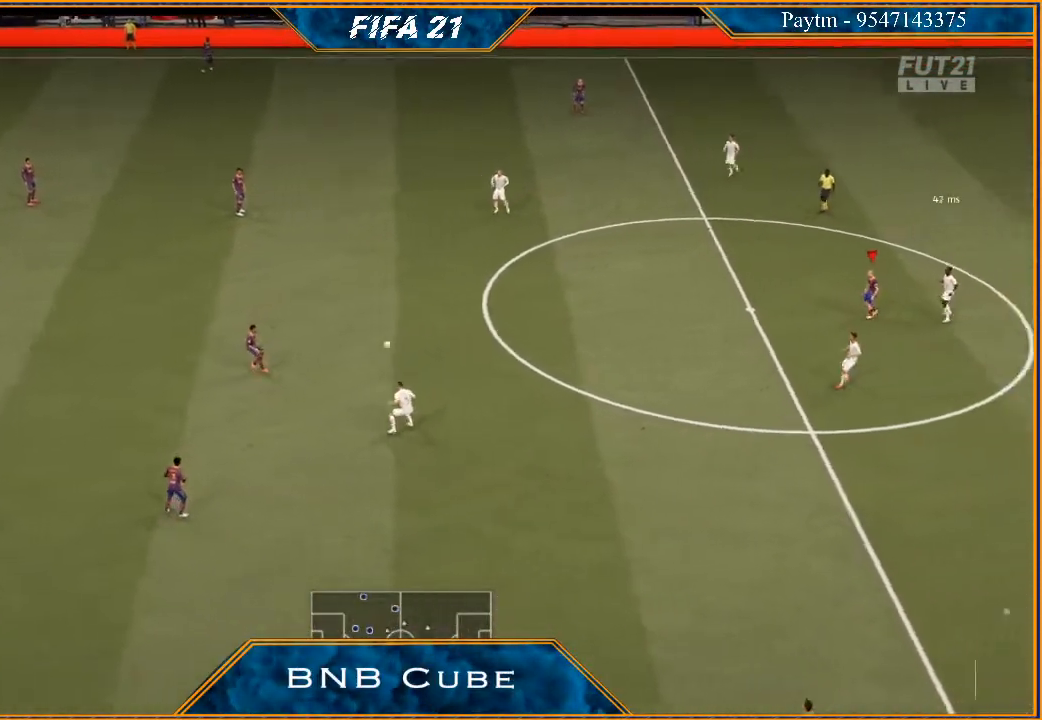
{"buttons": [], "left_stick": "left", "right_stick": "center", "events": [[67, "left_stick", "left"], [400, "R2", "up"]]}
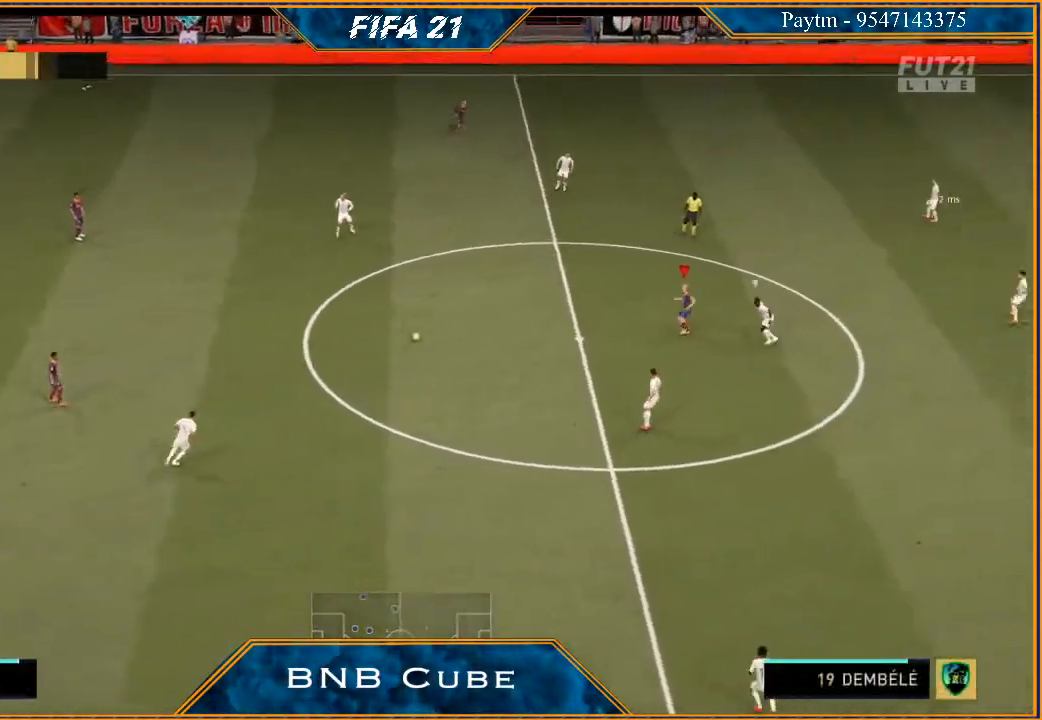
{"buttons": [], "left_stick": "left", "right_stick": "center", "events": []}
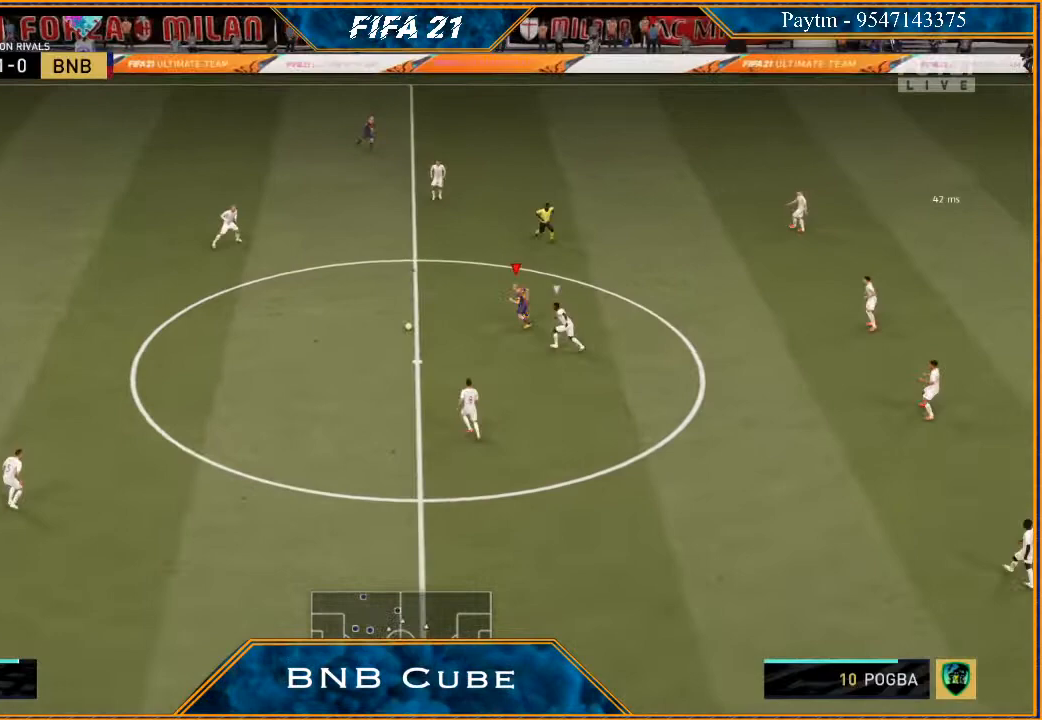
{"buttons": [], "left_stick": "left", "right_stick": "right", "events": [[300, "right_stick", "left"], [400, "right_stick", "right"]]}
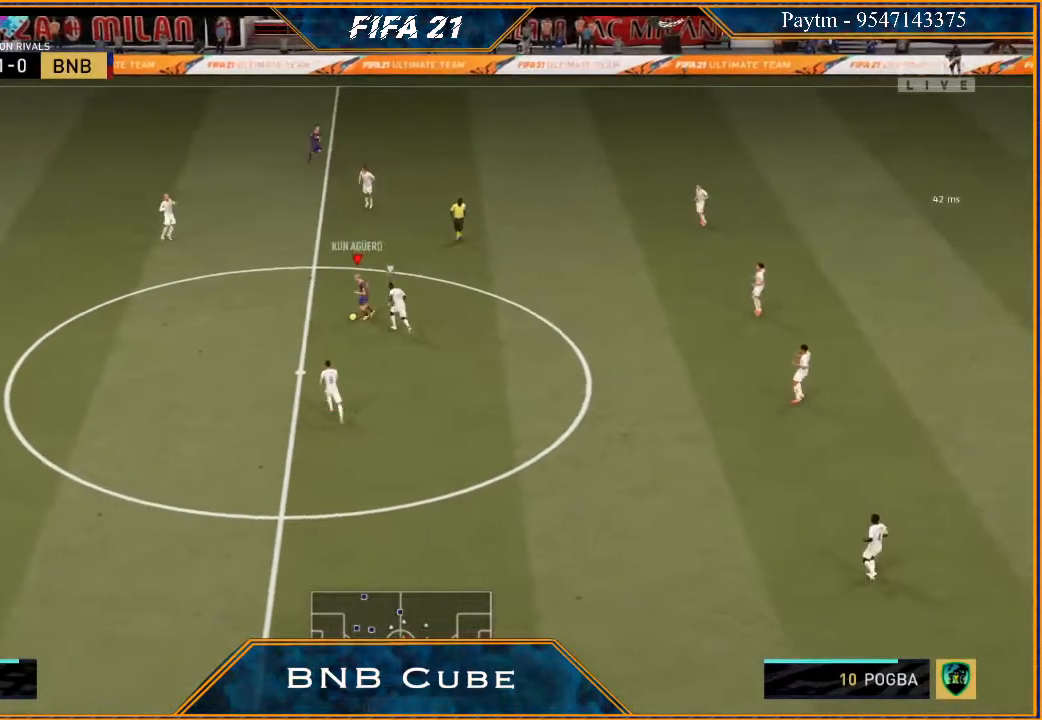
{"buttons": [], "left_stick": "down-left", "right_stick": "down", "events": [[33, "right_stick", "center"], [367, "right_stick", "down"], [467, "left_stick", "down-left"]]}
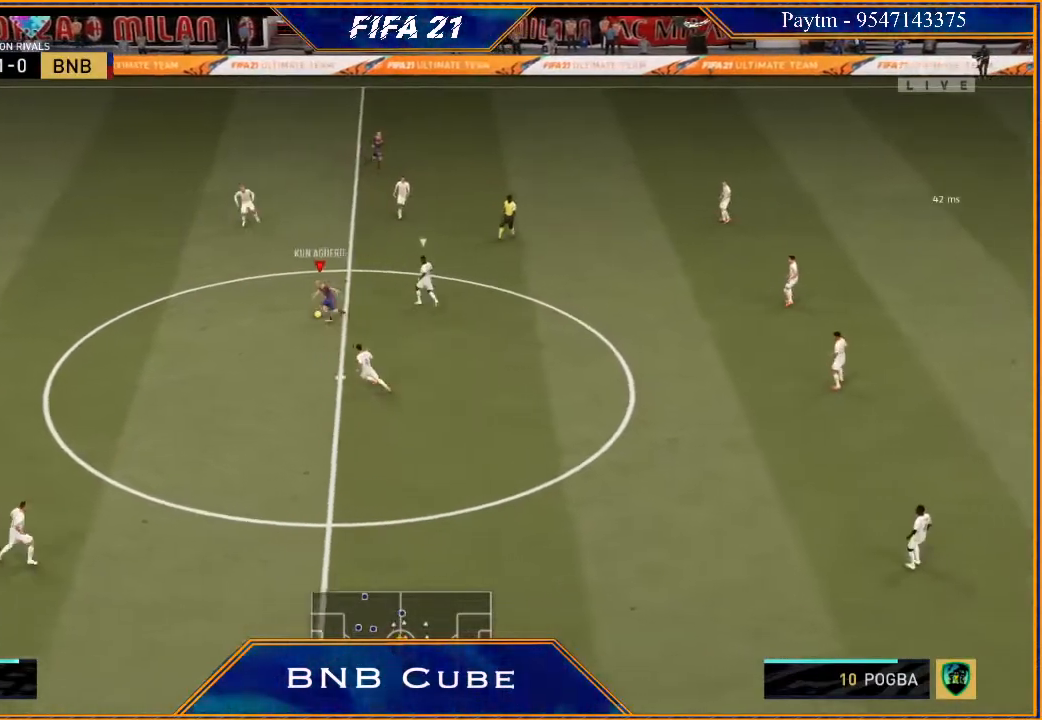
{"buttons": [], "left_stick": "down-left", "right_stick": "center", "events": [[367, "right_stick", "center"]]}
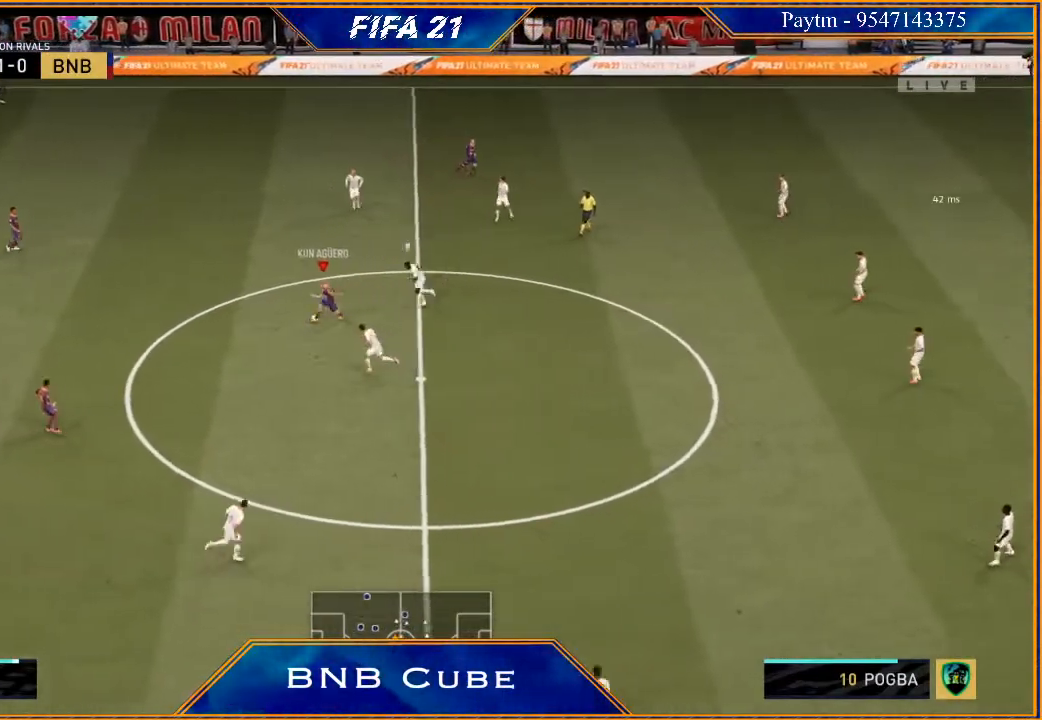
{"buttons": [], "left_stick": "left", "right_stick": "center", "events": [[100, "left_stick", "left"], [433, "A", "down"], [500, "A", "up"]]}
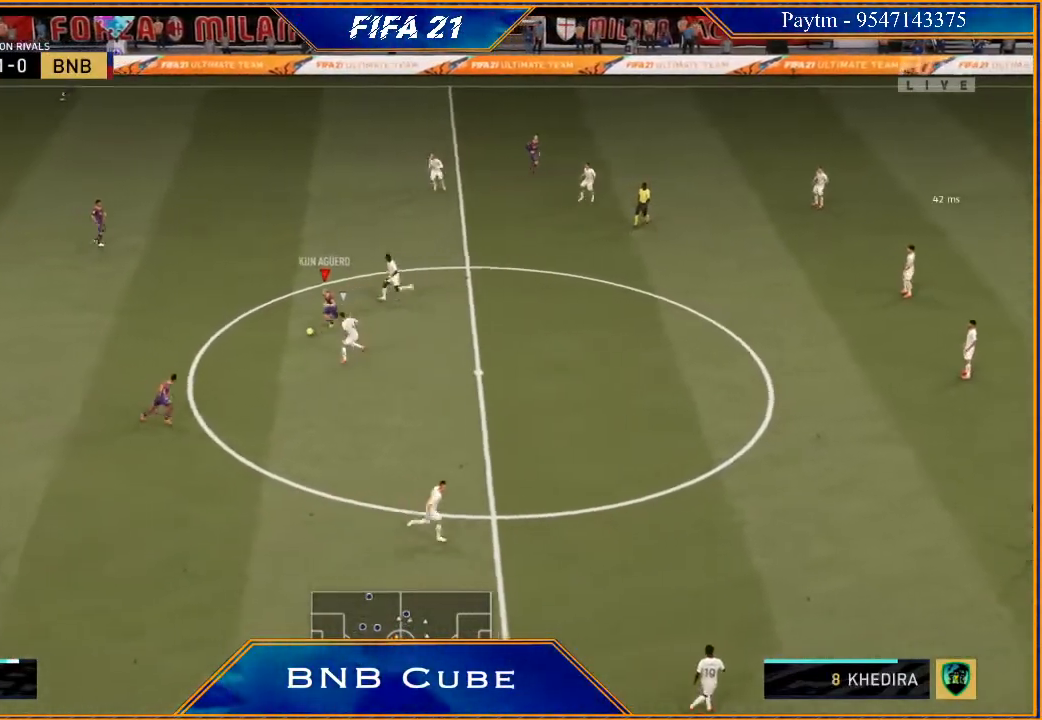
{"buttons": [], "left_stick": "up-right", "right_stick": "center"}
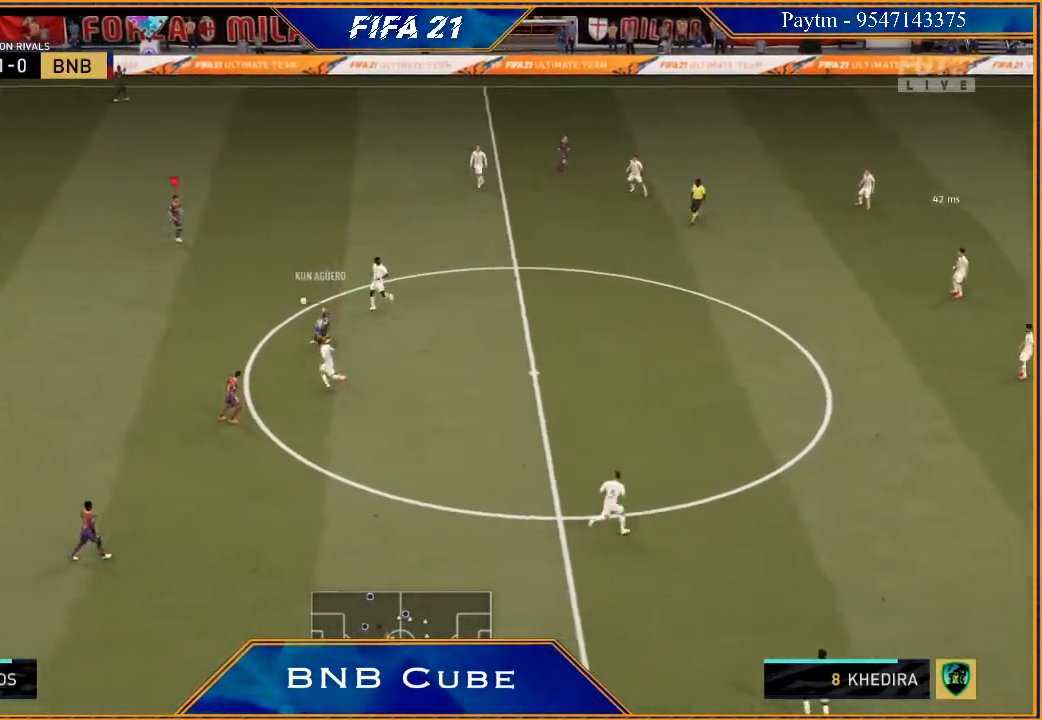
{"buttons": [], "left_stick": "up-right", "right_stick": "center", "events": []}
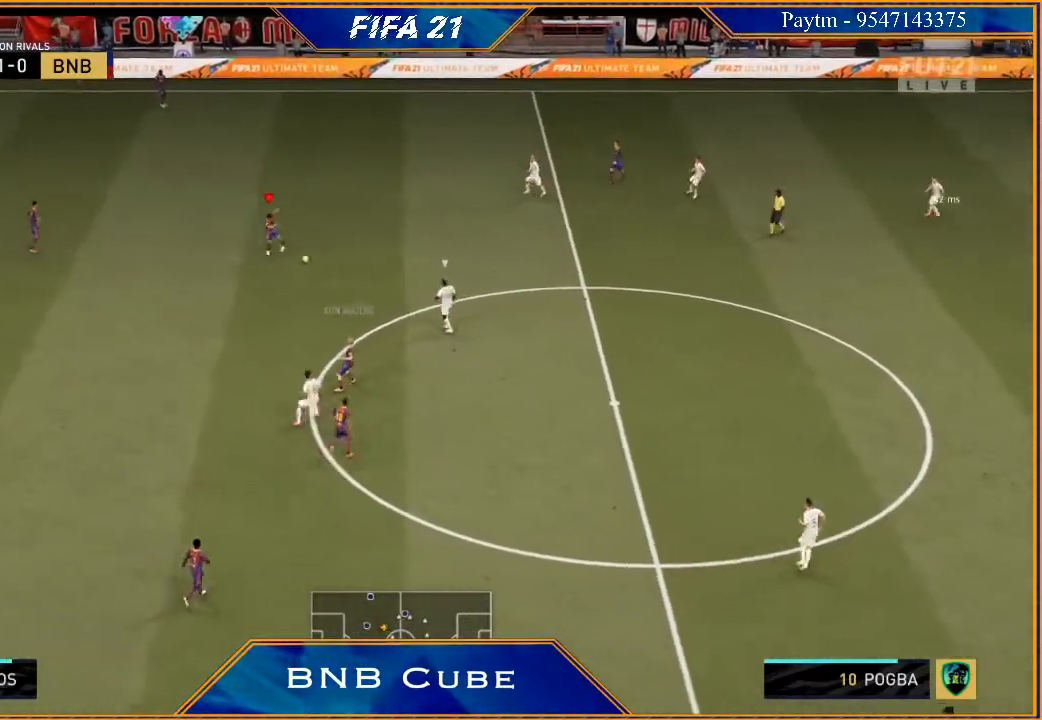
{"buttons": [], "left_stick": "right", "right_stick": "center", "events": [[367, "left_stick", "right"]]}
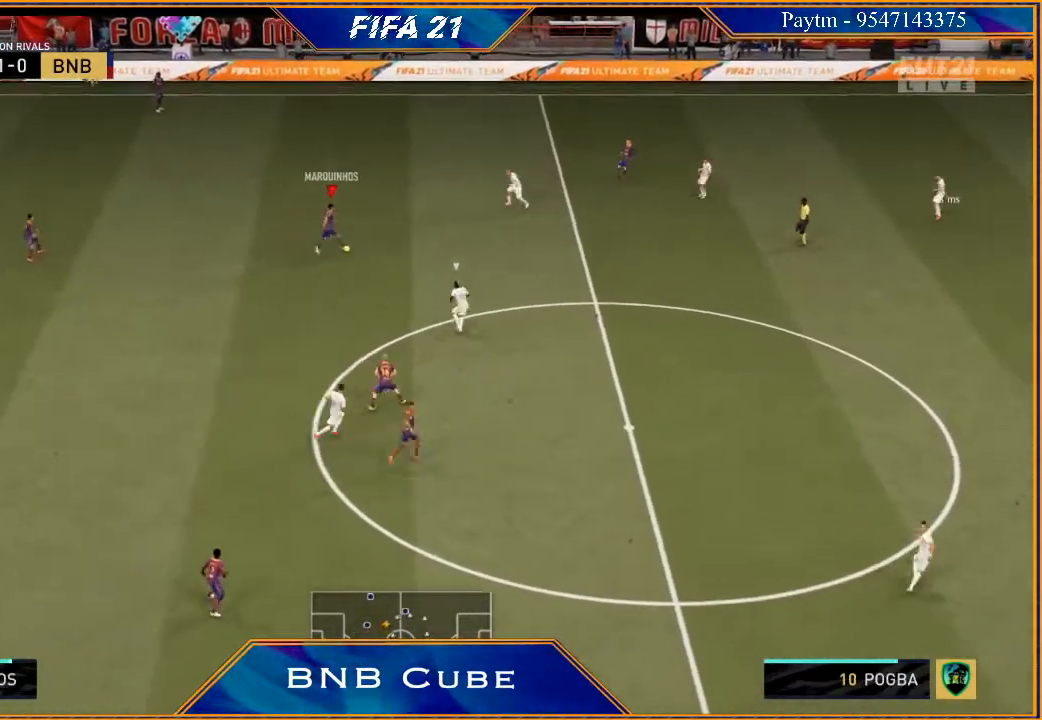
{"buttons": [], "left_stick": "down", "right_stick": "center", "events": [[233, "left_stick", "down"]]}
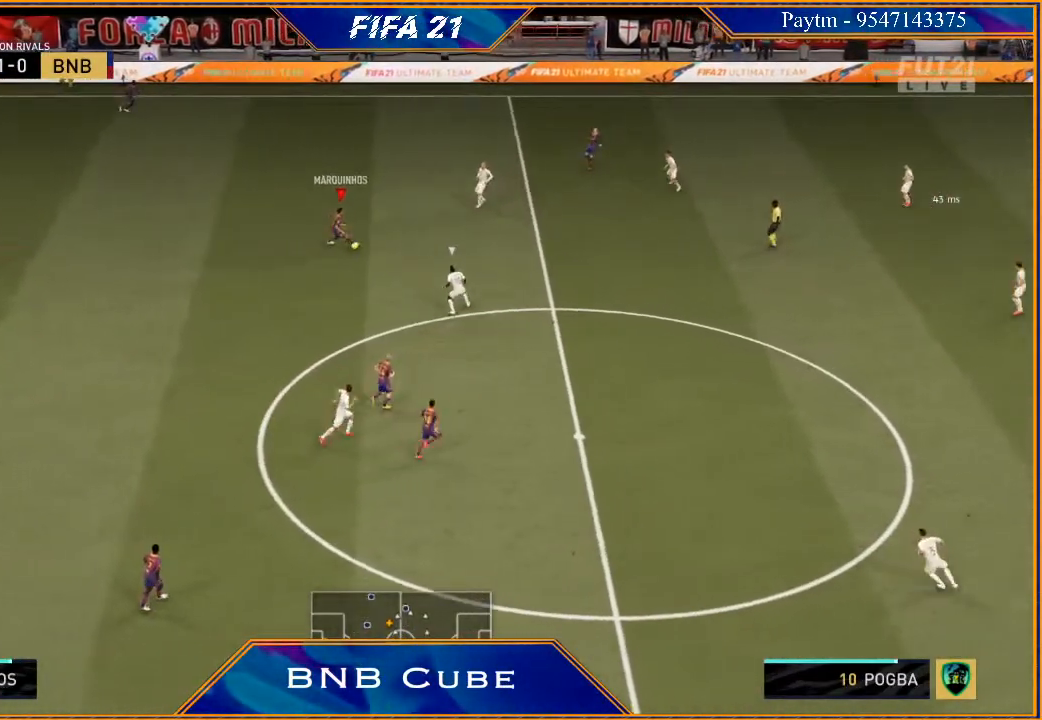
{"buttons": [], "left_stick": "down-left", "right_stick": "center", "events": [[300, "left_stick", "down-left"]]}
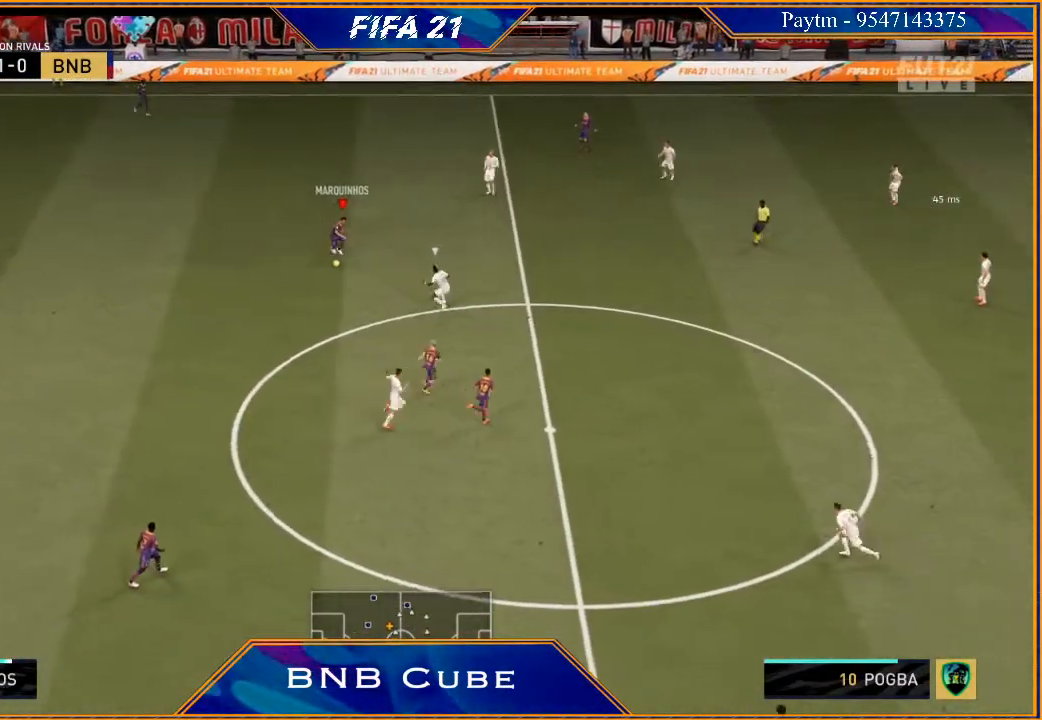
{"buttons": ["A"], "left_stick": "down", "right_stick": "center", "events": [[400, "A", "down"], [433, "left_stick", "down"]]}
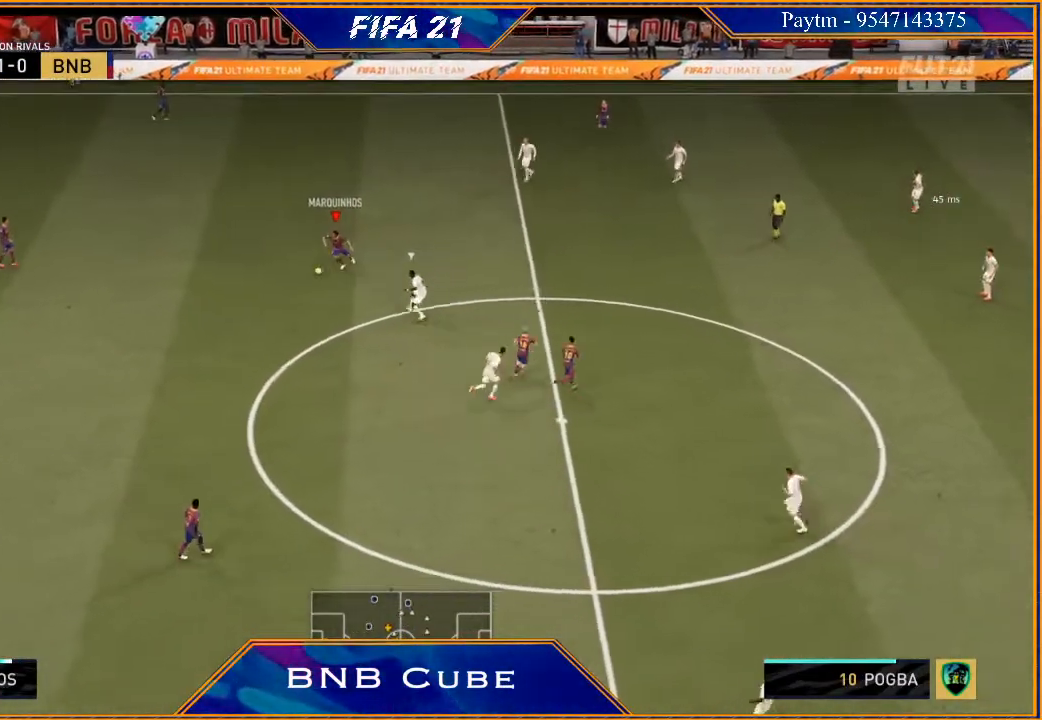
{"buttons": ["R2"], "left_stick": "center", "right_stick": "center", "events": [[33, "A", "up"], [200, "R2", "down"], [400, "left_stick", "center"]]}
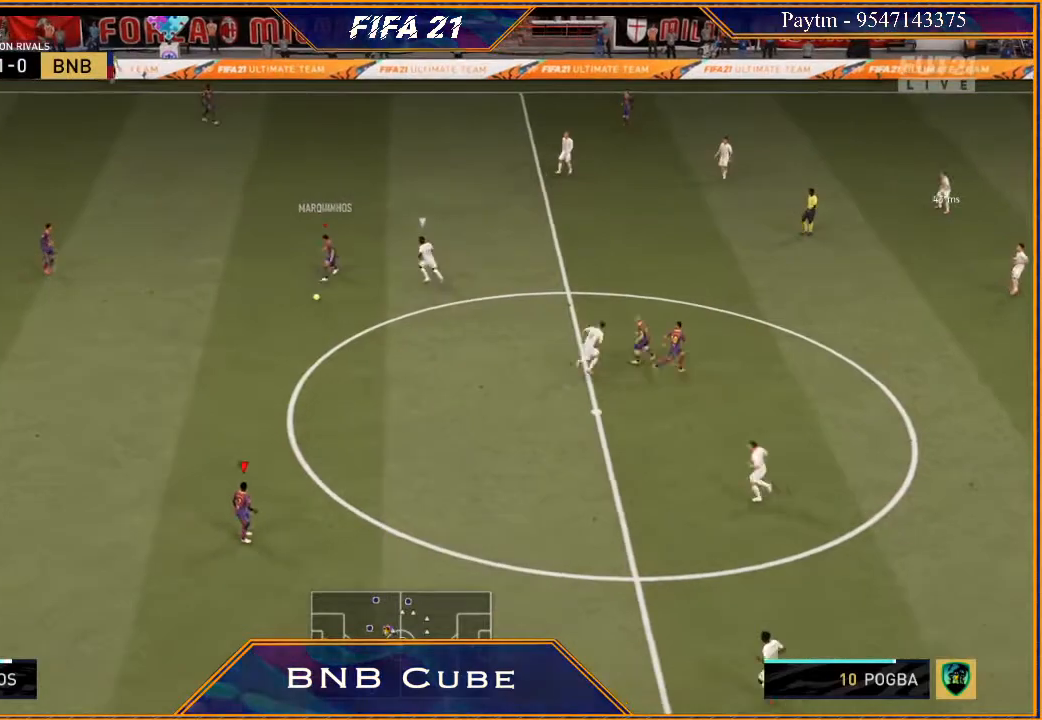
{"buttons": ["R2"], "left_stick": "right", "right_stick": "center", "events": [[33, "left_stick", "right"]]}